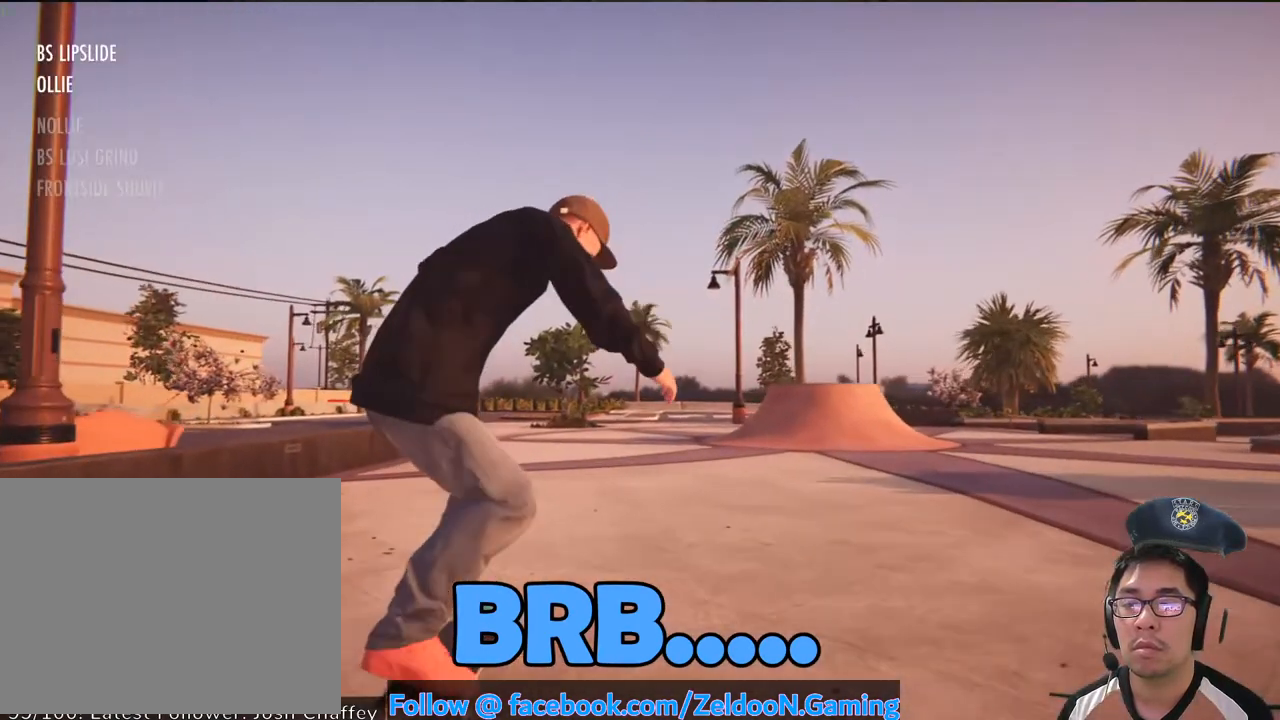
Gameplay with a controller (PlayStation layout); each line is a JSON object with the inputs held at the frame after it (dt_ms = milliseconds from this image to that frame). "events" lists button and stick changes between this image and that frame as [ms after this image, input, new state], when the widget could be followed in between. Not read: L3 R3.
{"dt_ms": 500, "buttons": ["CROSS"], "left_stick": "center", "right_stick": "center", "events": [[150, "DPAD_UP", "down"], [233, "CROSS", "down"], [283, "DPAD_UP", "up"]]}
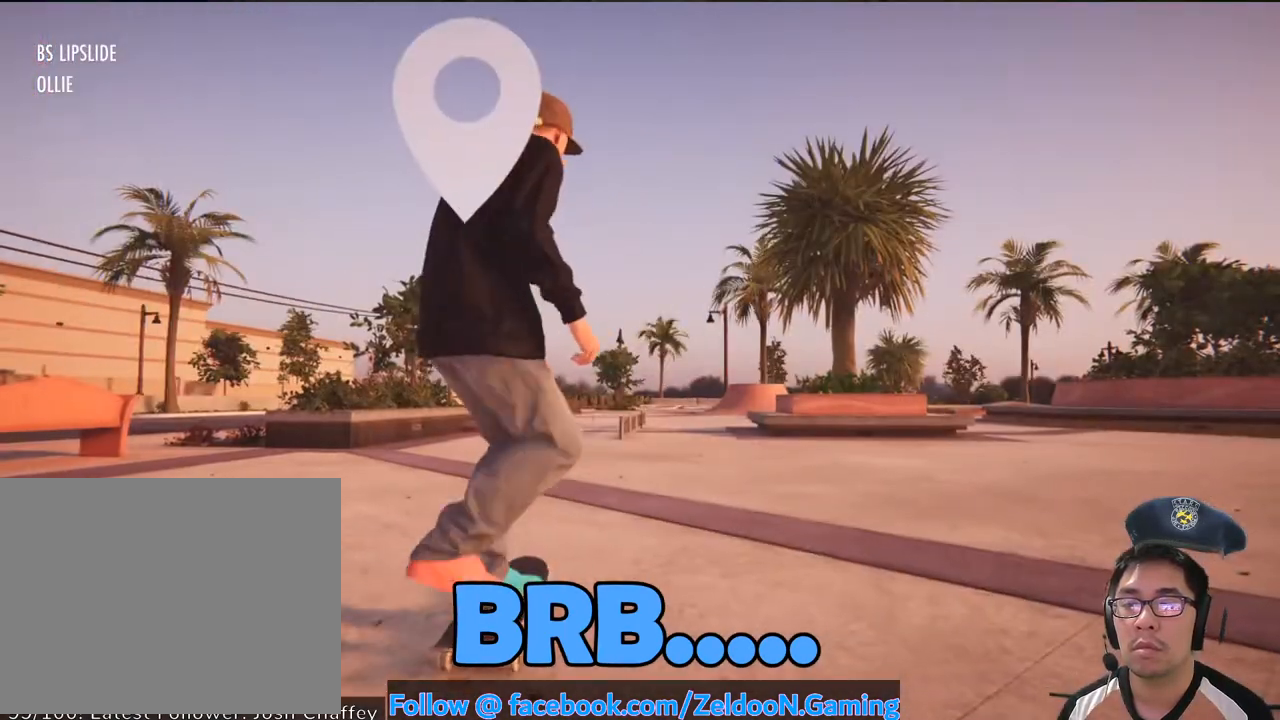
{"dt_ms": 500, "buttons": ["CROSS"], "left_stick": "center", "right_stick": "center", "events": []}
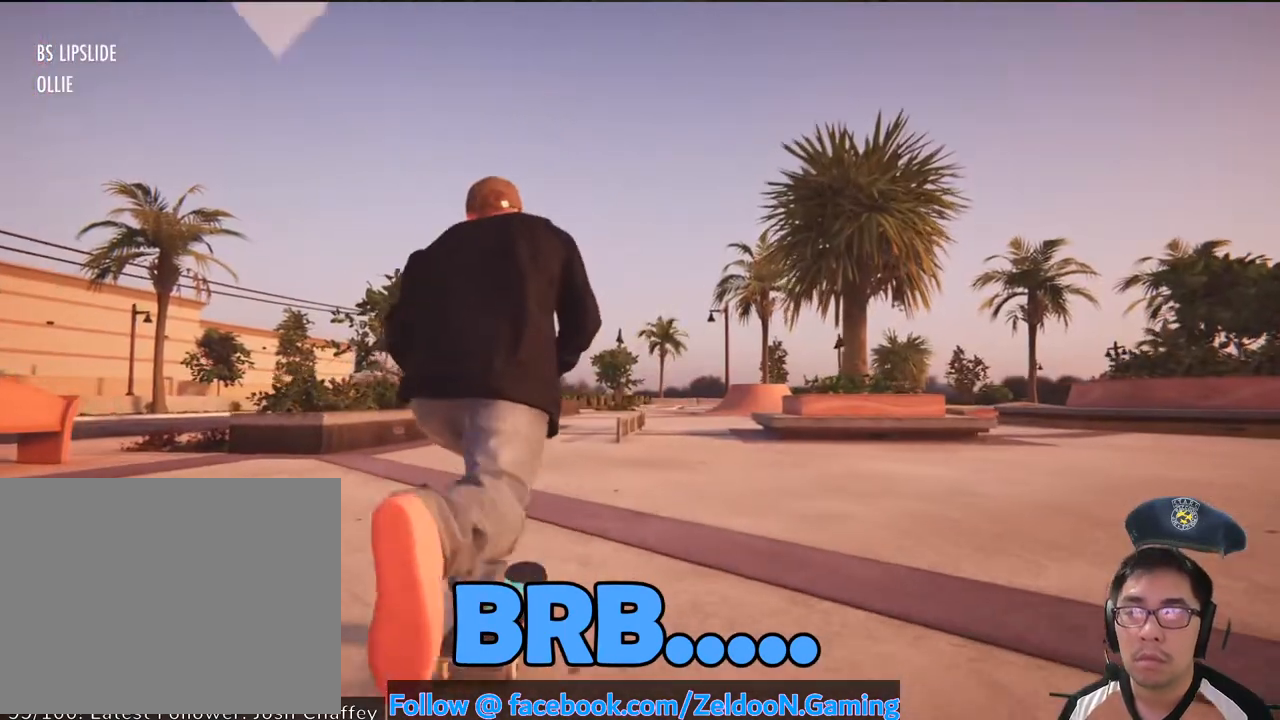
{"dt_ms": 500, "buttons": ["CROSS"], "left_stick": "center", "right_stick": "center", "events": []}
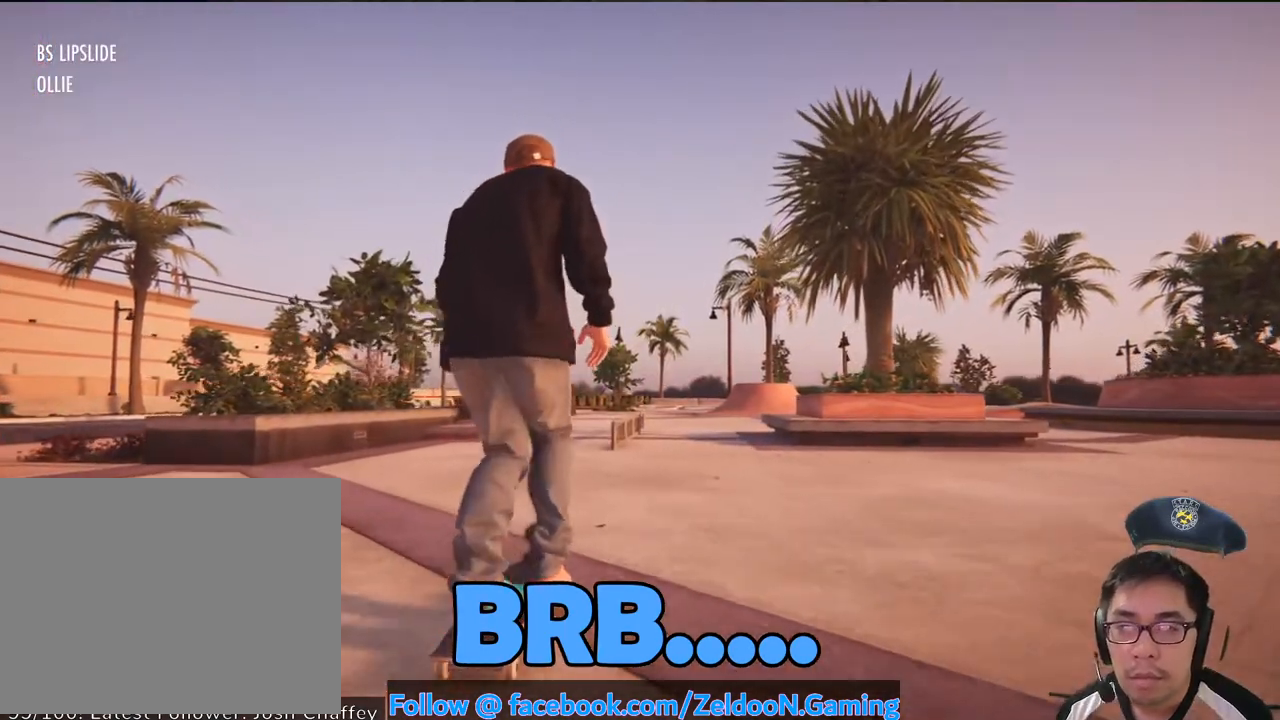
{"dt_ms": 500, "buttons": [], "left_stick": "center", "right_stick": "down", "events": [[300, "CROSS", "up"], [500, "right_stick", "down"]]}
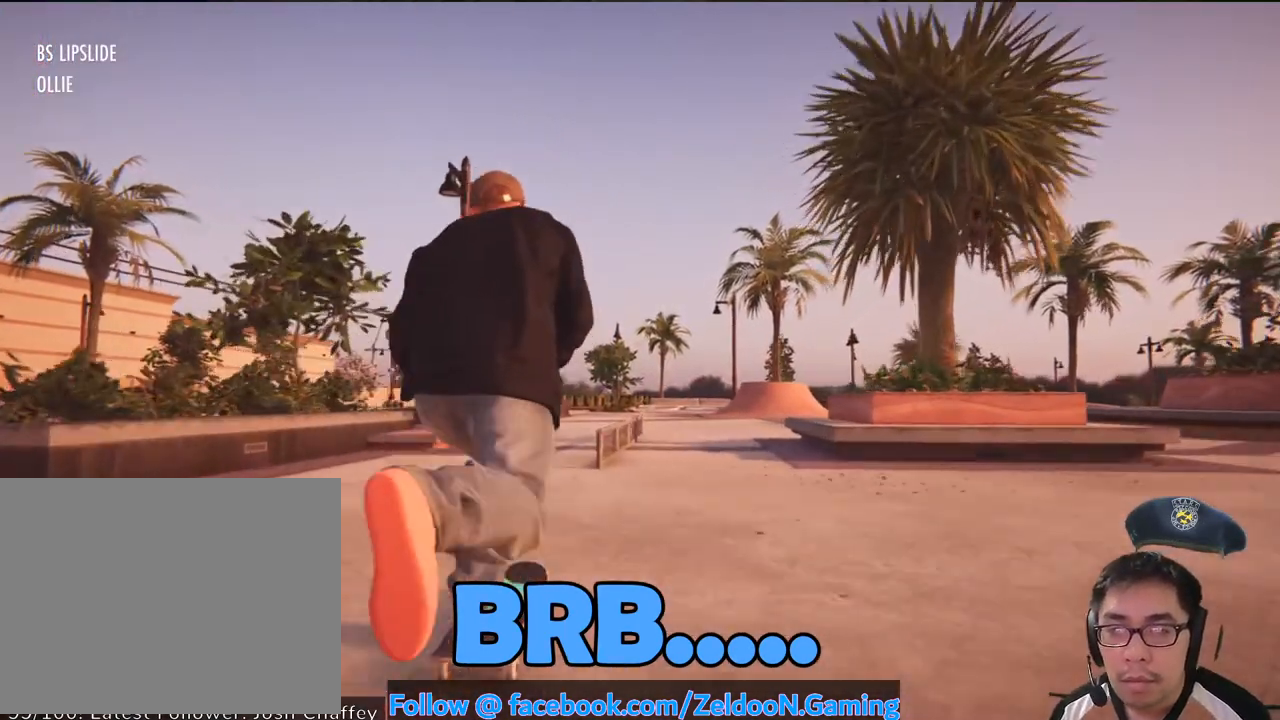
{"dt_ms": 500, "buttons": [], "left_stick": "center", "right_stick": "center"}
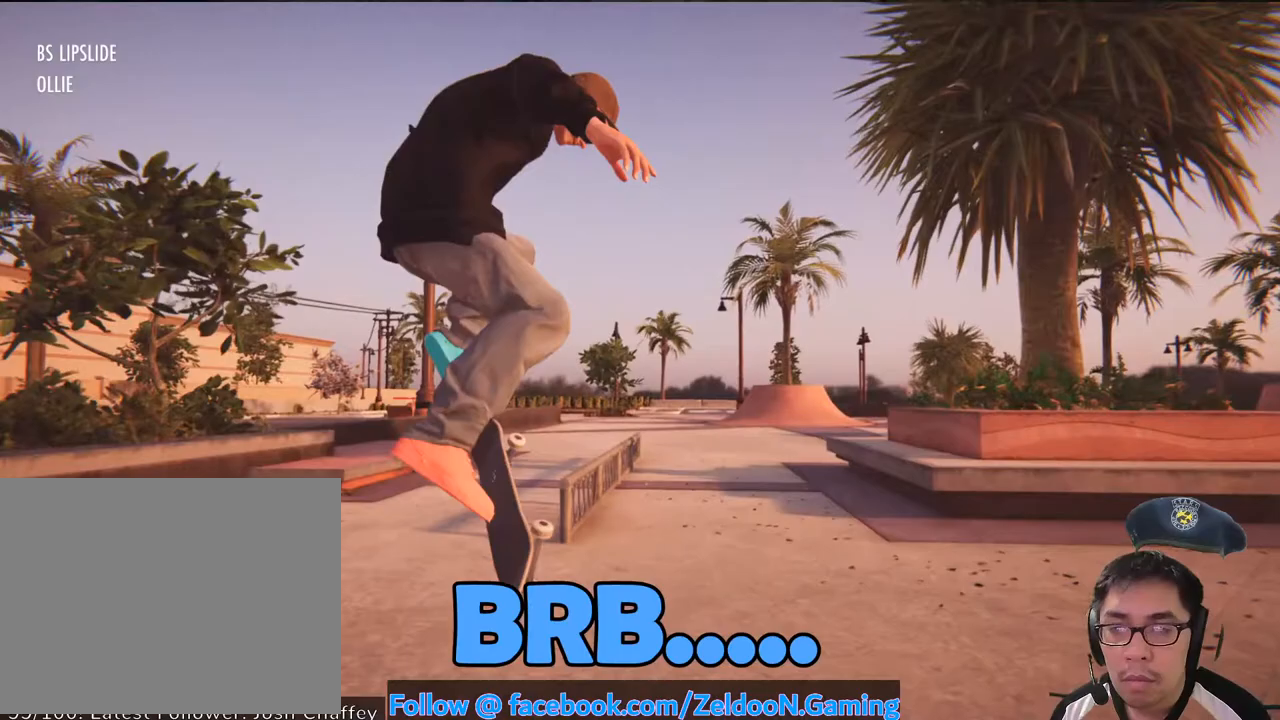
{"dt_ms": 500, "buttons": [], "left_stick": "up-right", "right_stick": "down"}
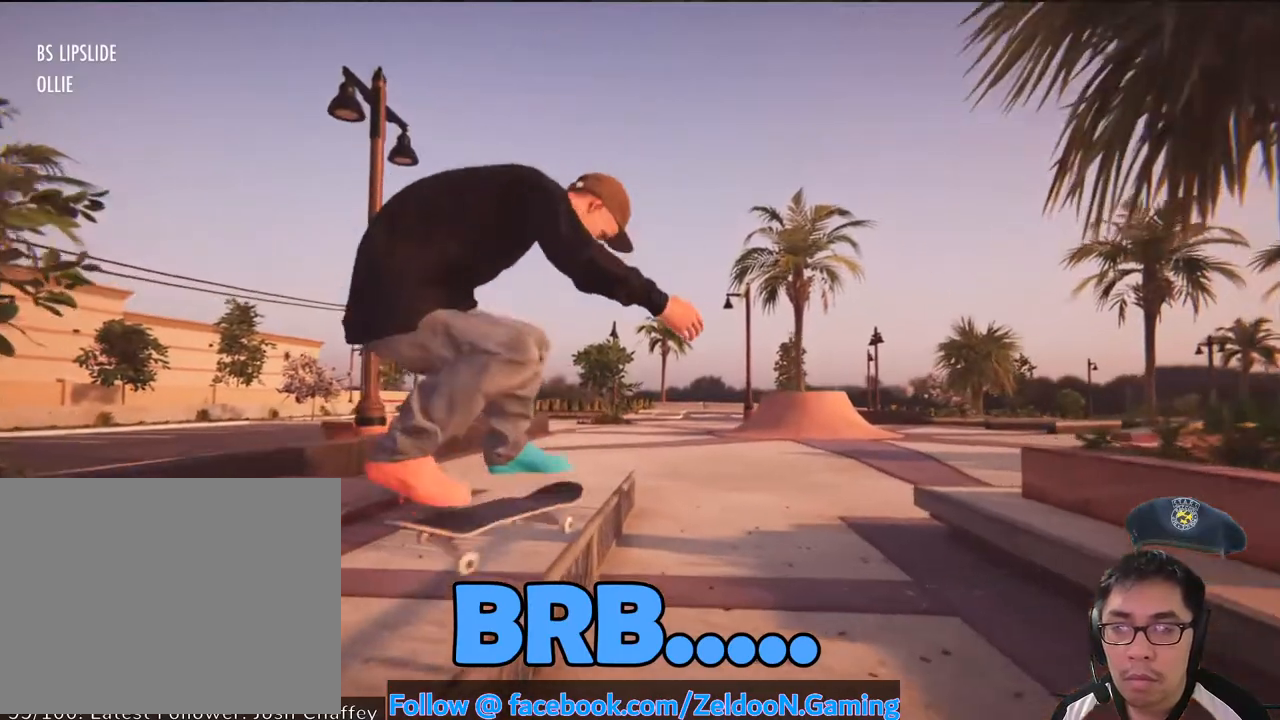
{"dt_ms": 1000, "buttons": [], "left_stick": "center", "right_stick": "center"}
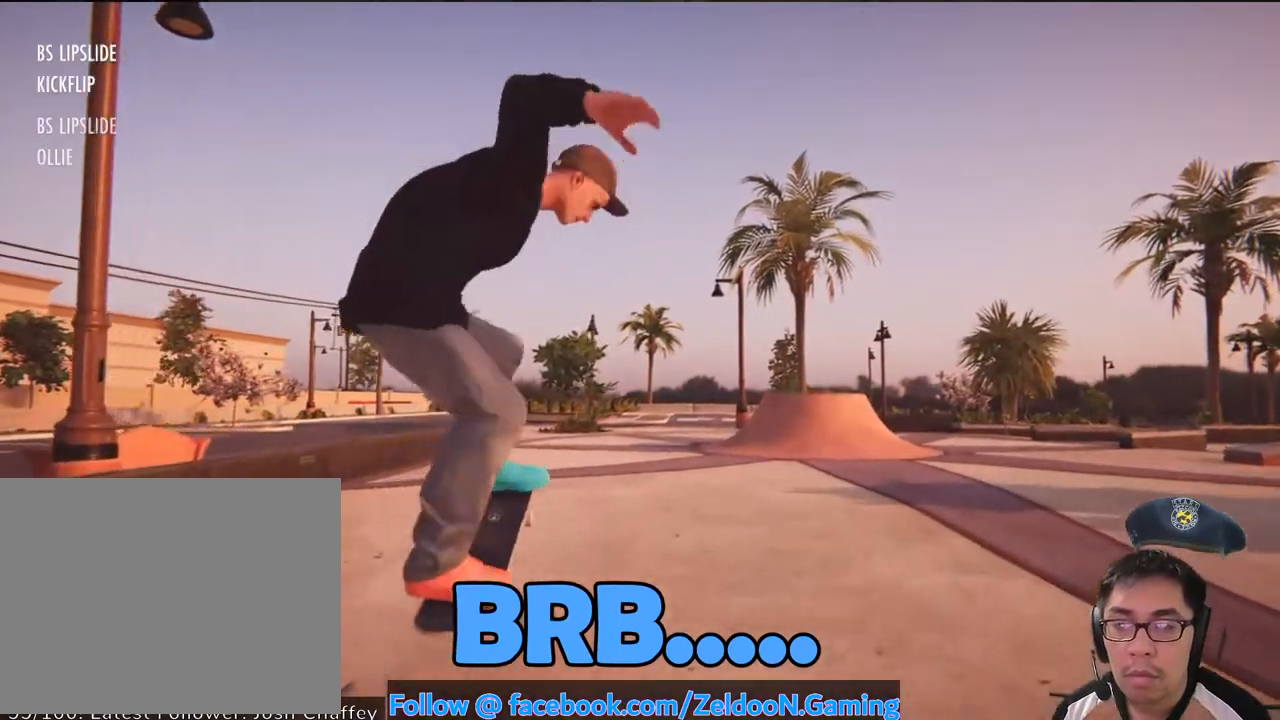
{"dt_ms": 500, "buttons": ["CROSS"], "left_stick": "center", "right_stick": "center", "events": [[17, "DPAD_UP", "down"], [83, "CROSS", "down"], [217, "DPAD_UP", "up"]]}
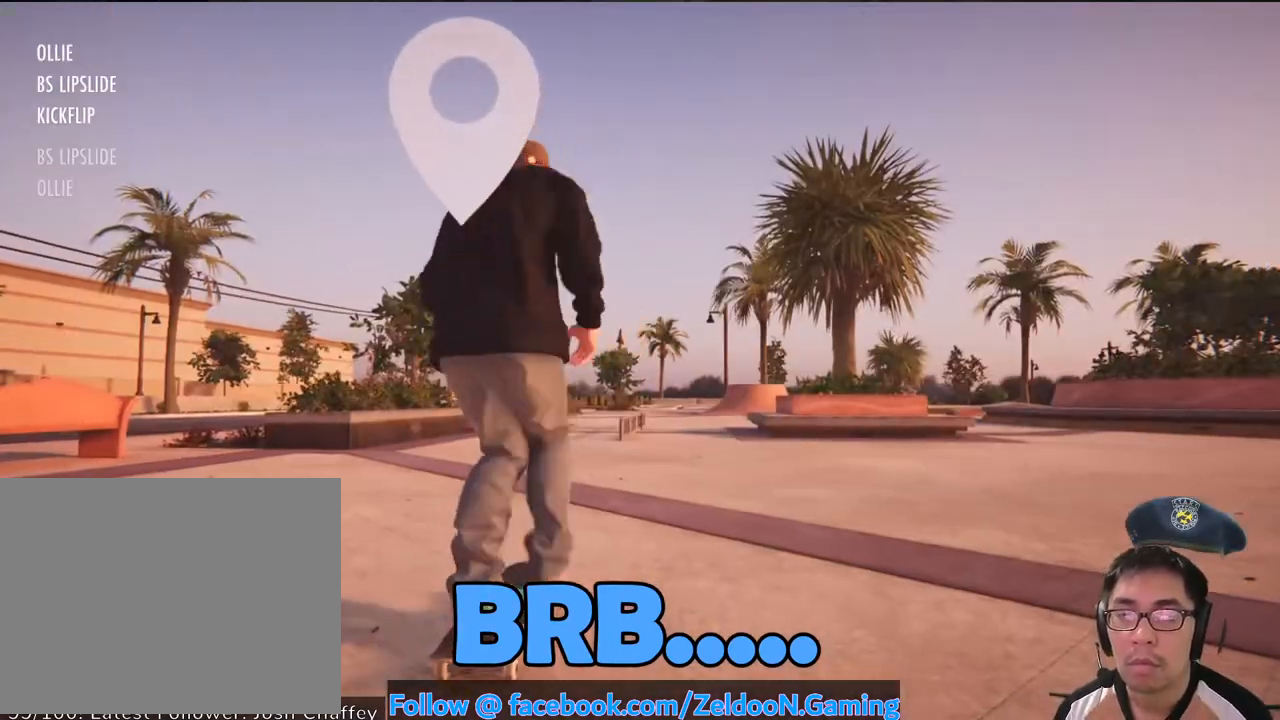
{"dt_ms": 500, "buttons": ["CROSS"], "left_stick": "center", "right_stick": "center", "events": []}
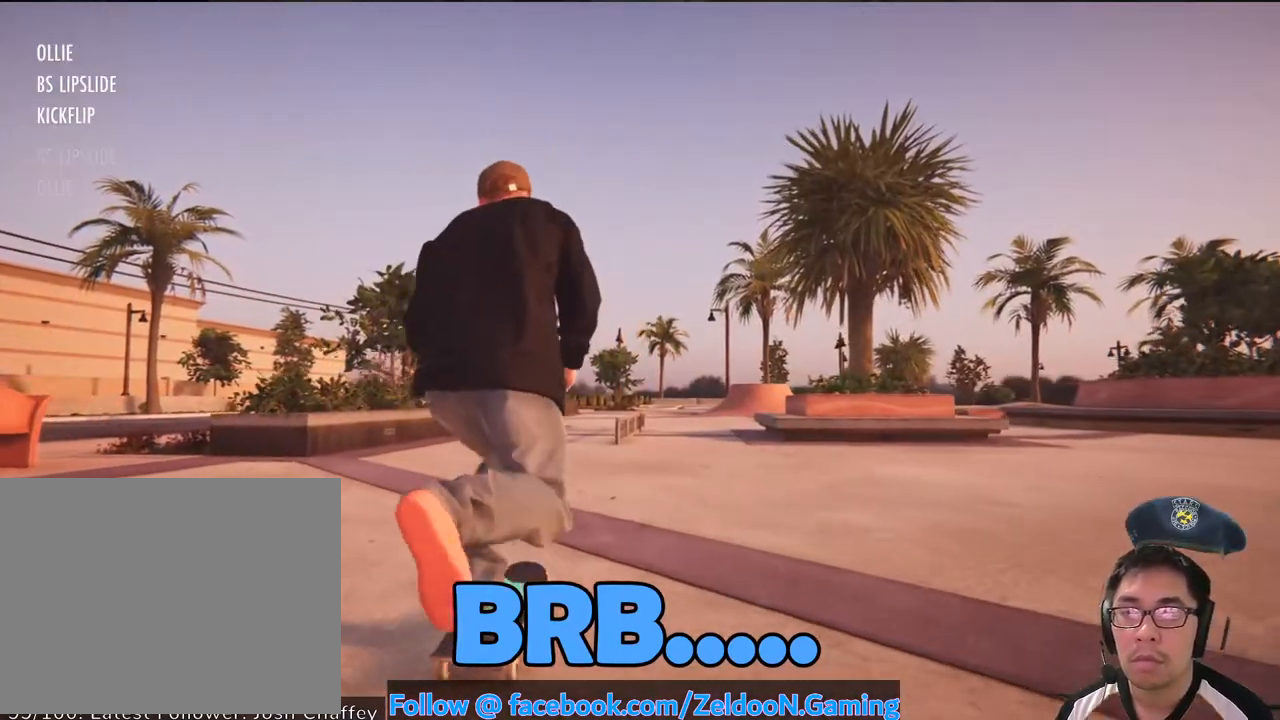
{"dt_ms": 500, "buttons": ["CROSS"], "left_stick": "center", "right_stick": "center", "events": []}
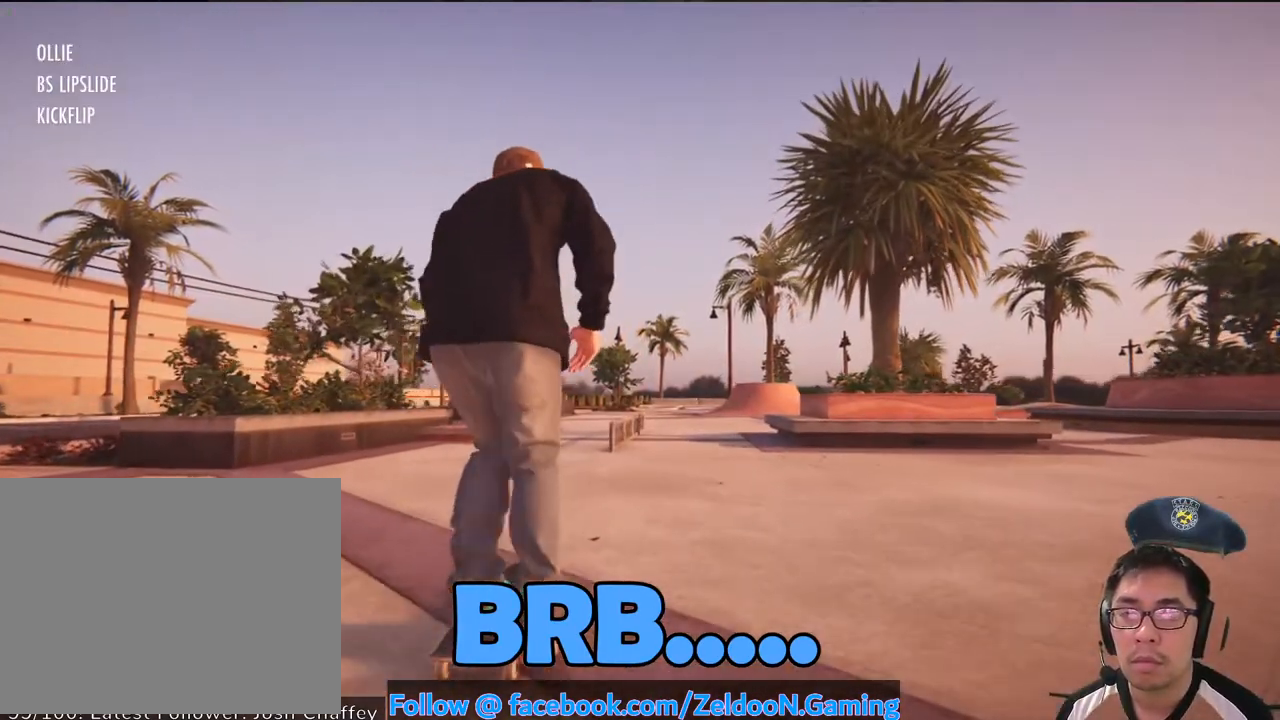
{"dt_ms": 500, "buttons": [], "left_stick": "down", "right_stick": "down", "events": [[50, "CROSS", "up"], [333, "right_stick", "down"], [350, "left_stick", "down"]]}
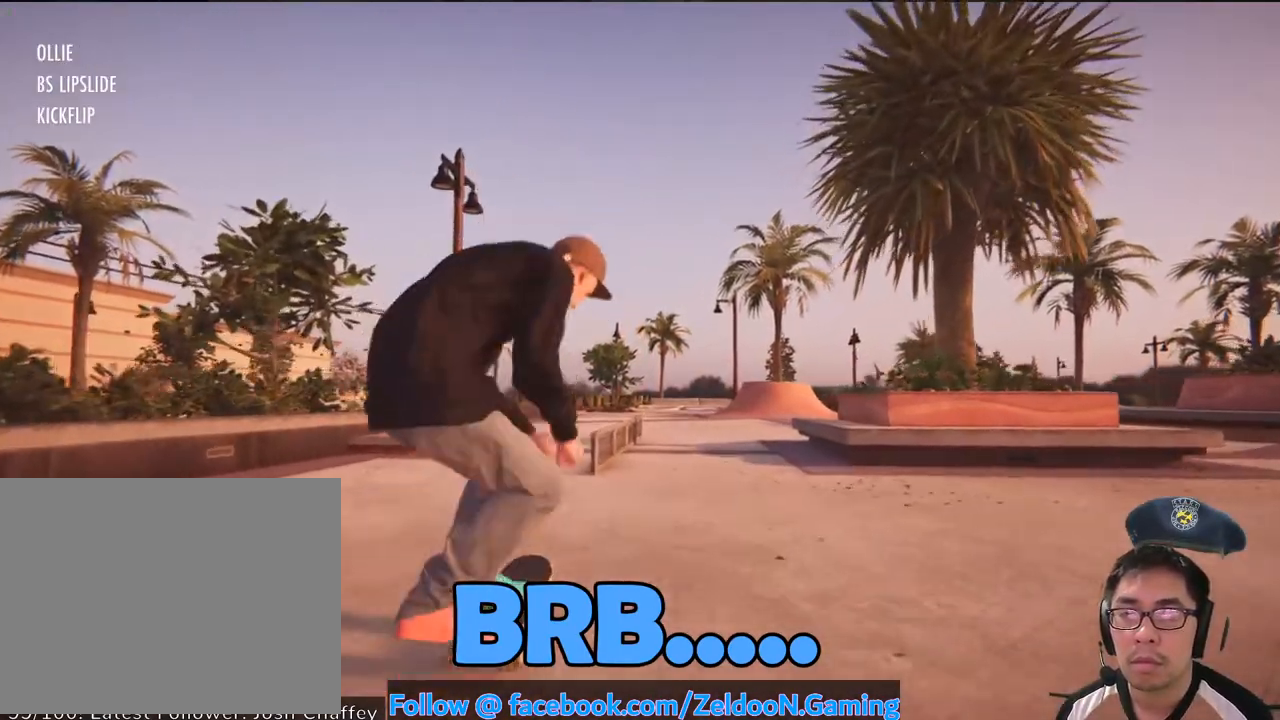
{"dt_ms": 500, "buttons": [], "left_stick": "center", "right_stick": "center", "events": [[50, "left_stick", "center"], [50, "right_stick", "center"]]}
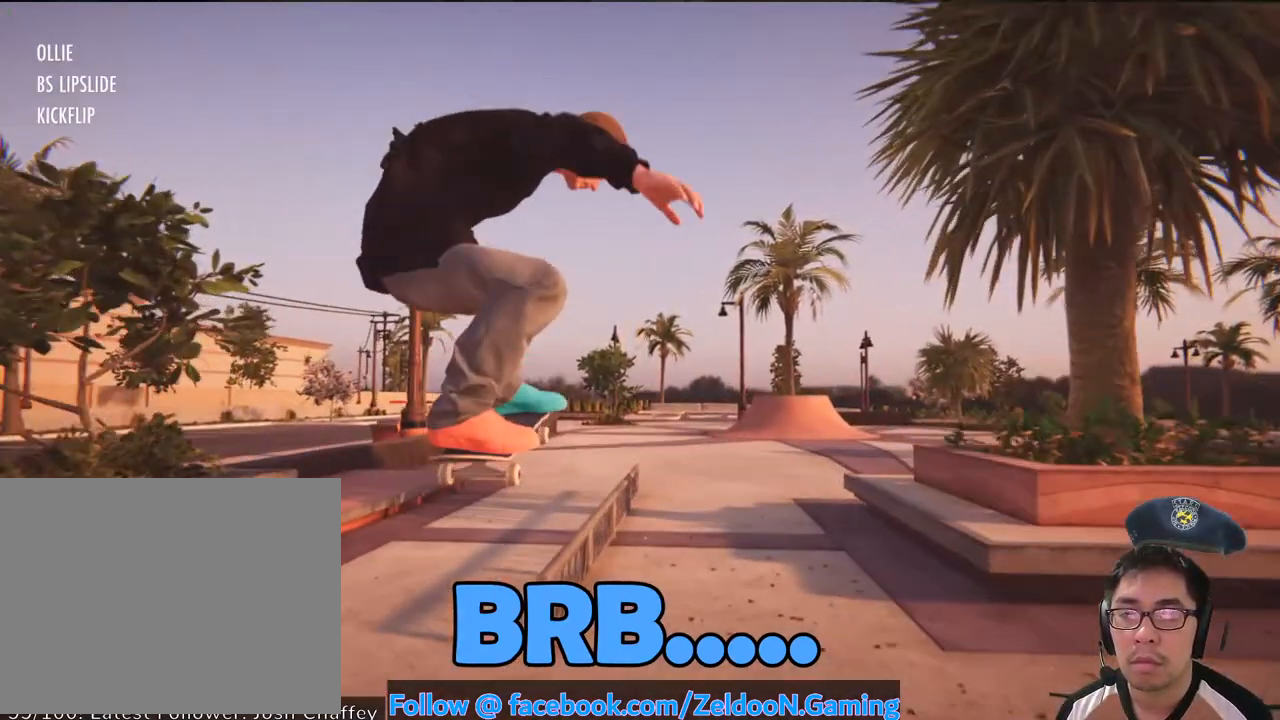
{"dt_ms": 500, "buttons": ["DPAD_LEFT"], "left_stick": "up-right", "right_stick": "down", "events": [[17, "left_stick", "up"], [67, "right_stick", "down"], [117, "HOME", "down"], [167, "HOME", "up"], [350, "left_stick", "up-right"], [467, "DPAD_LEFT", "down"]]}
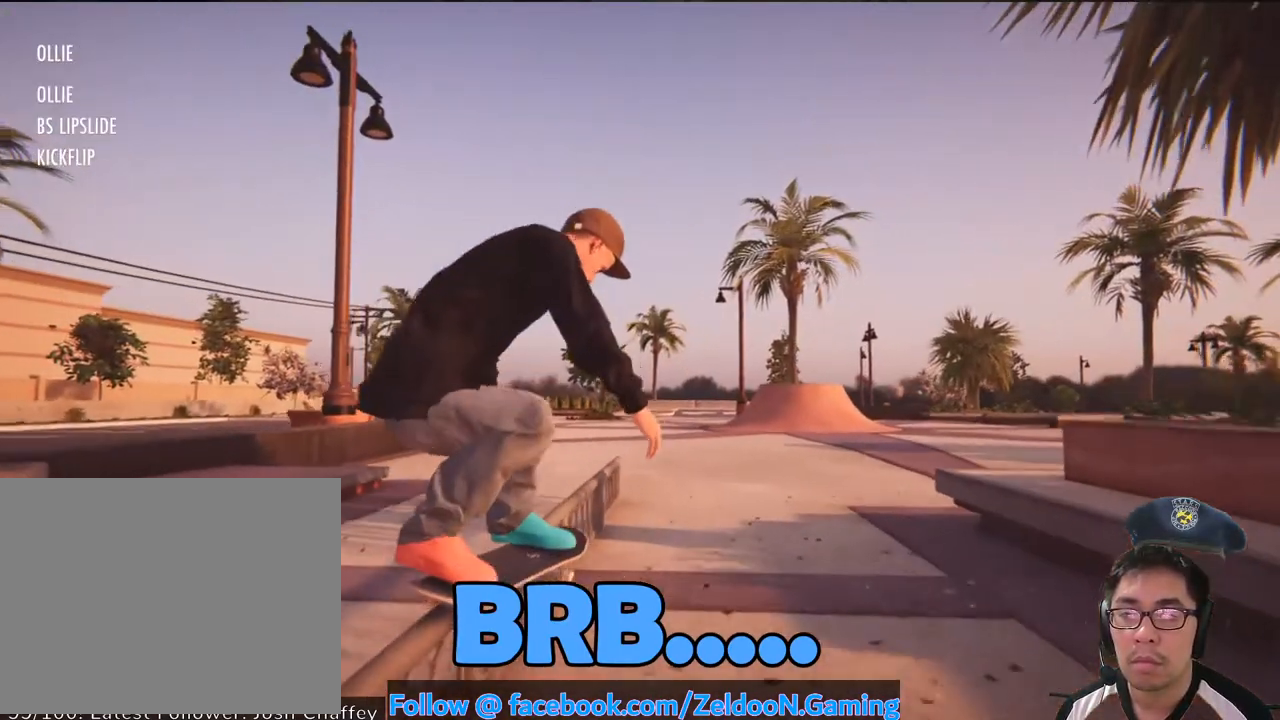
{"dt_ms": 500, "buttons": ["L2"], "left_stick": "up-right", "right_stick": "center", "events": [[50, "DPAD_LEFT", "up"], [433, "right_stick", "center"], [483, "L2", "down"]]}
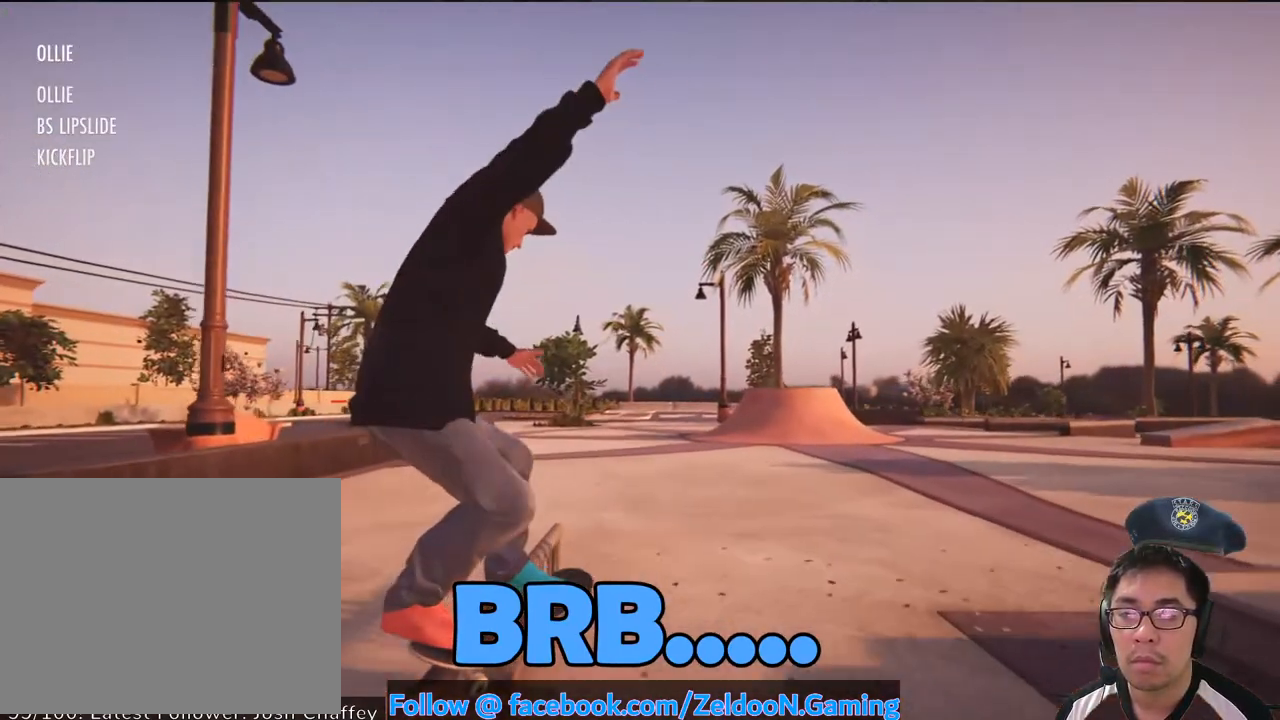
{"dt_ms": 500, "buttons": [], "left_stick": "up", "right_stick": "center", "events": [[33, "L2", "up"], [400, "left_stick", "center"], [467, "left_stick", "up"]]}
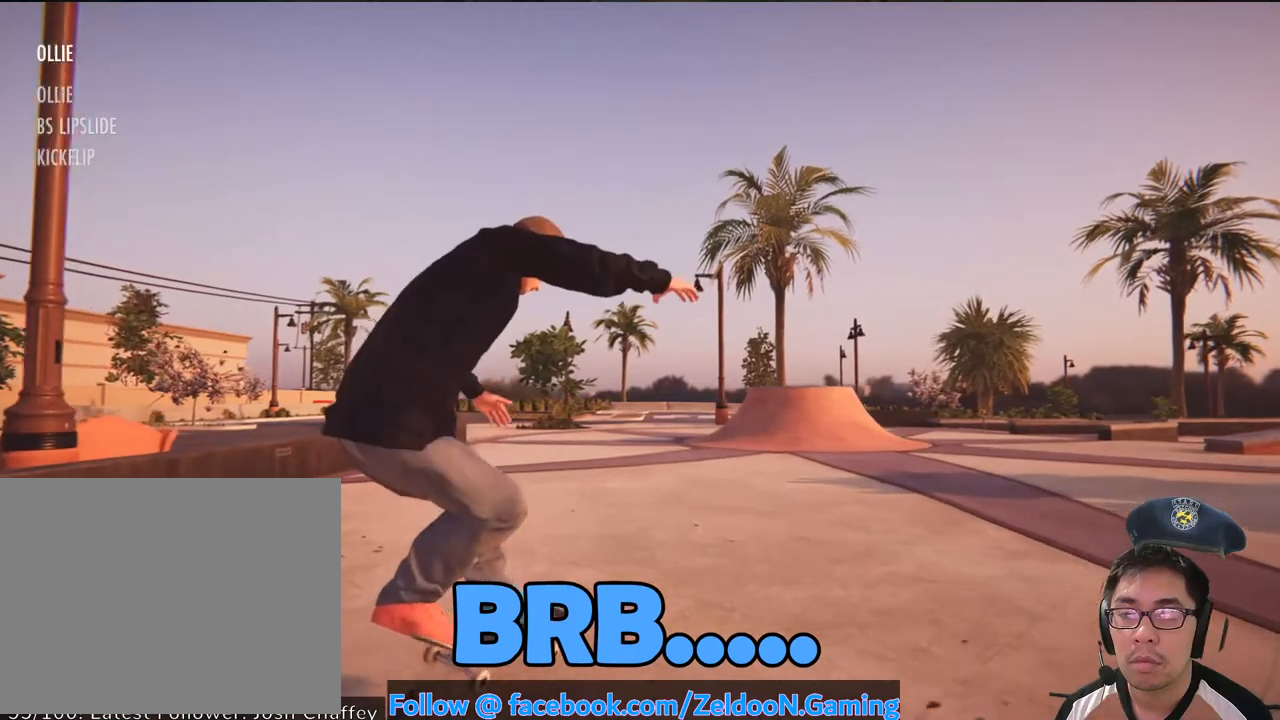
{"dt_ms": 500, "buttons": [], "left_stick": "center", "right_stick": "center"}
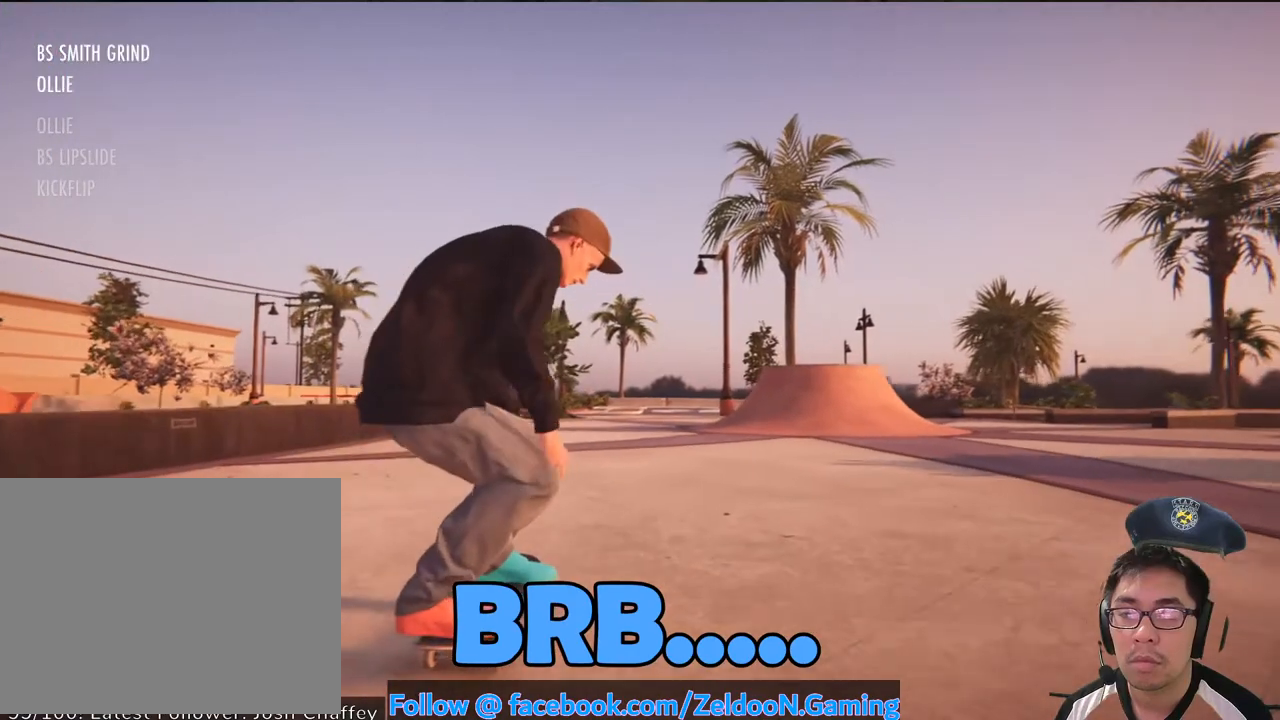
{"dt_ms": 500, "buttons": [], "left_stick": "center", "right_stick": "center", "events": []}
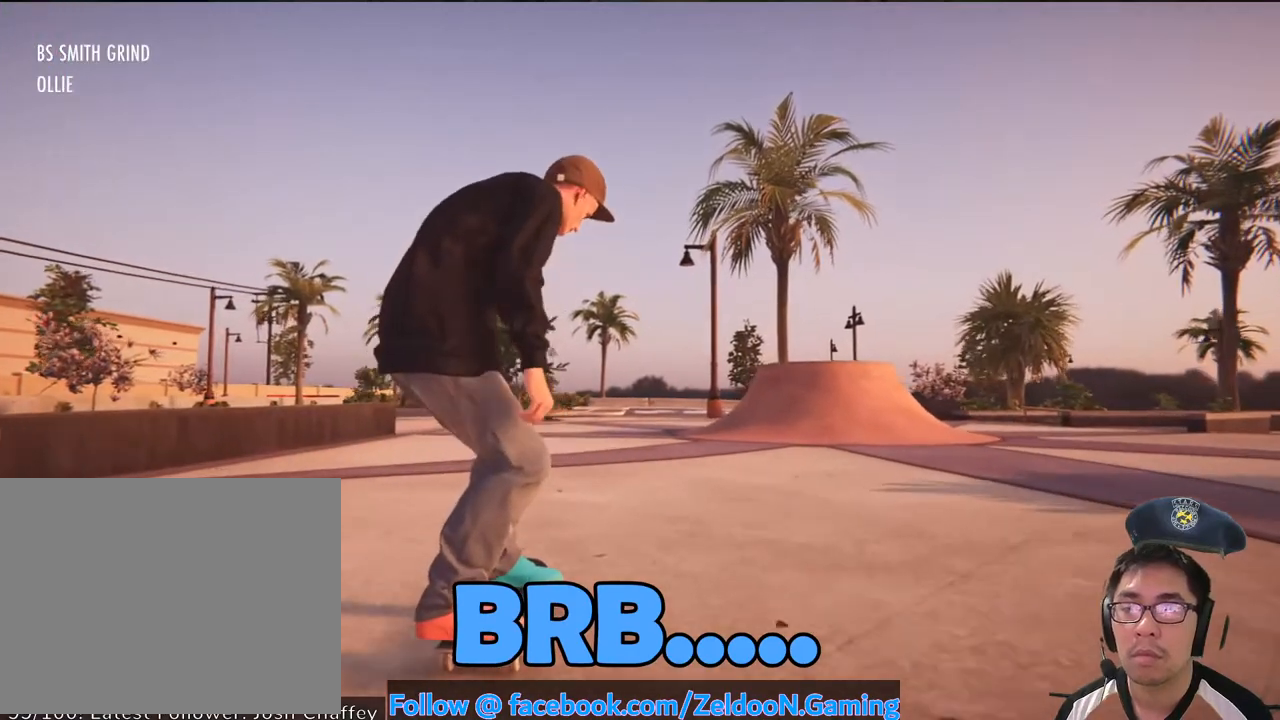
{"dt_ms": 500, "buttons": [], "left_stick": "center", "right_stick": "center", "events": [[167, "left_stick", "up"], [467, "left_stick", "center"]]}
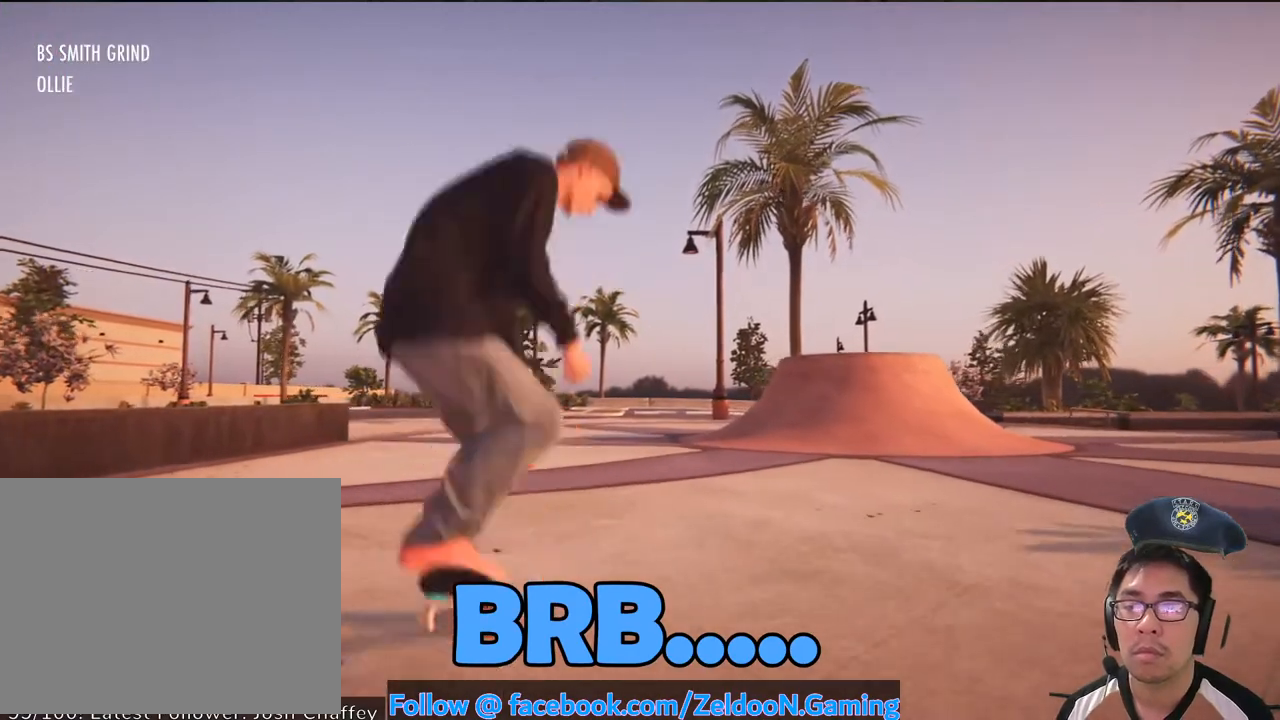
{"dt_ms": 500, "buttons": ["DPAD_UP"], "left_stick": "center", "right_stick": "center", "events": [[33, "CROSS", "down"], [383, "CROSS", "up"], [433, "DPAD_UP", "down"]]}
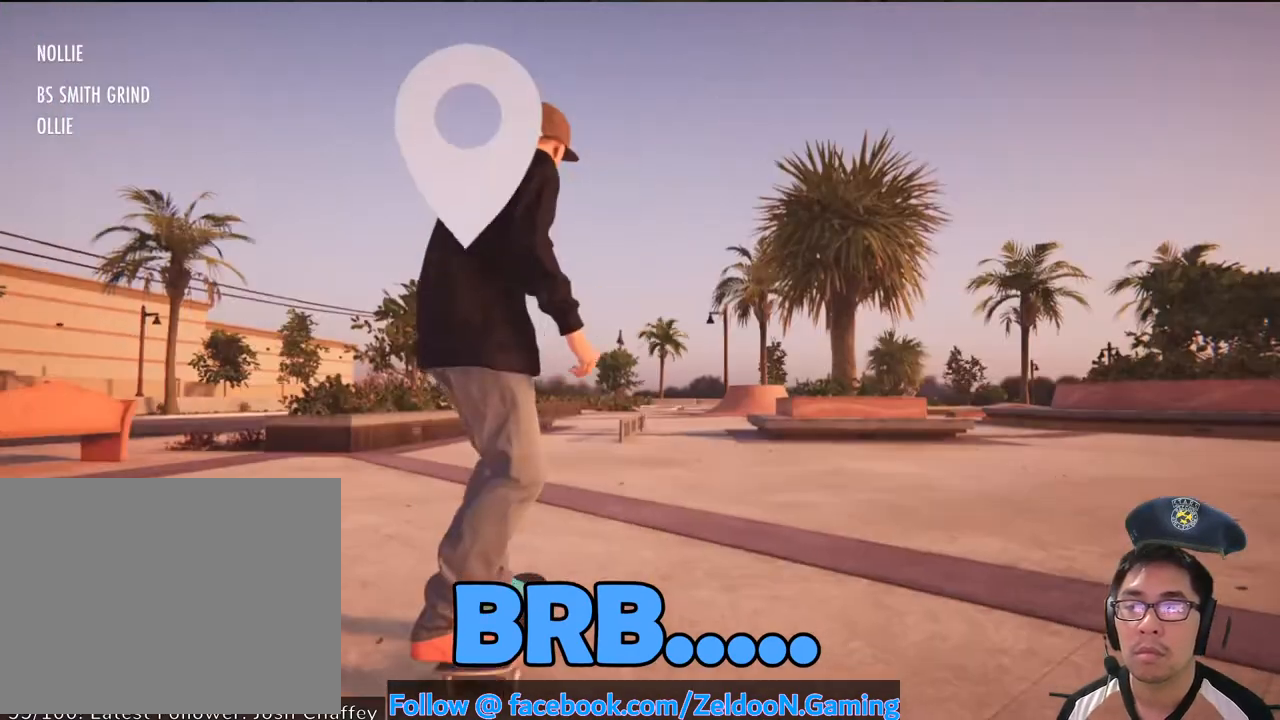
{"dt_ms": 500, "buttons": ["CROSS"], "left_stick": "center", "right_stick": "center", "events": [[50, "CROSS", "down"], [150, "DPAD_UP", "up"]]}
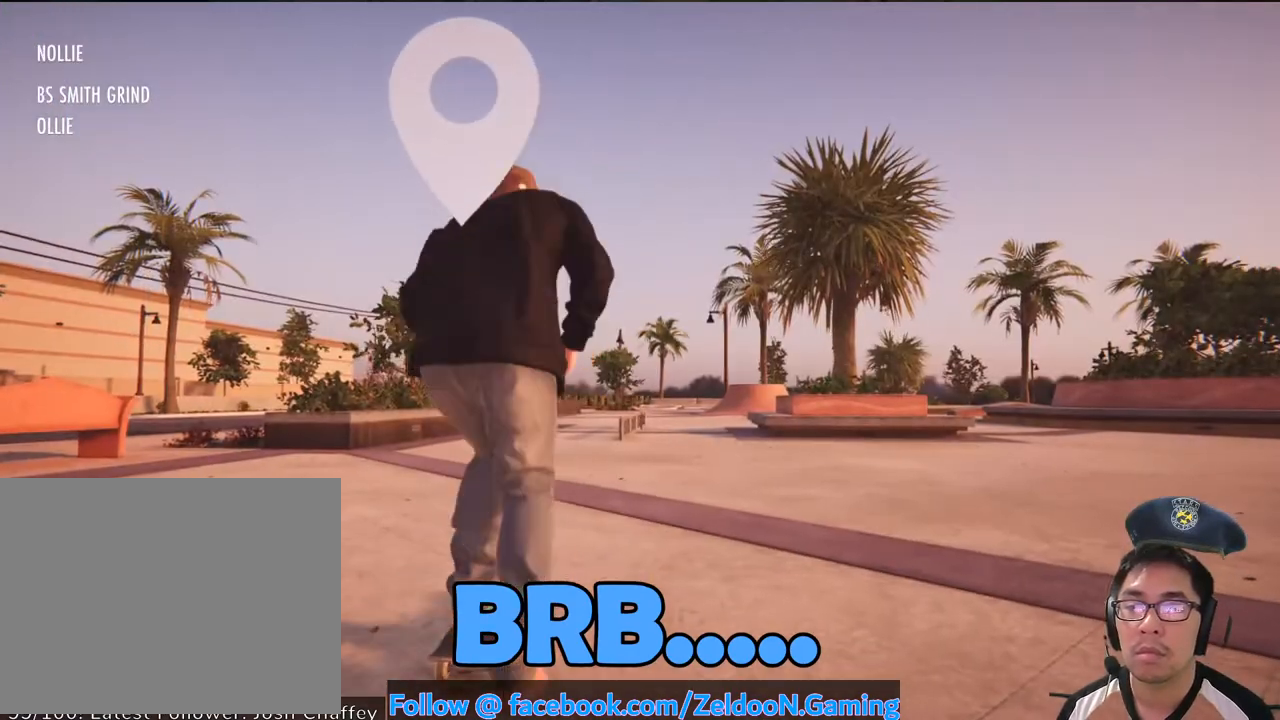
{"dt_ms": 500, "buttons": ["CROSS"], "left_stick": "center", "right_stick": "center", "events": []}
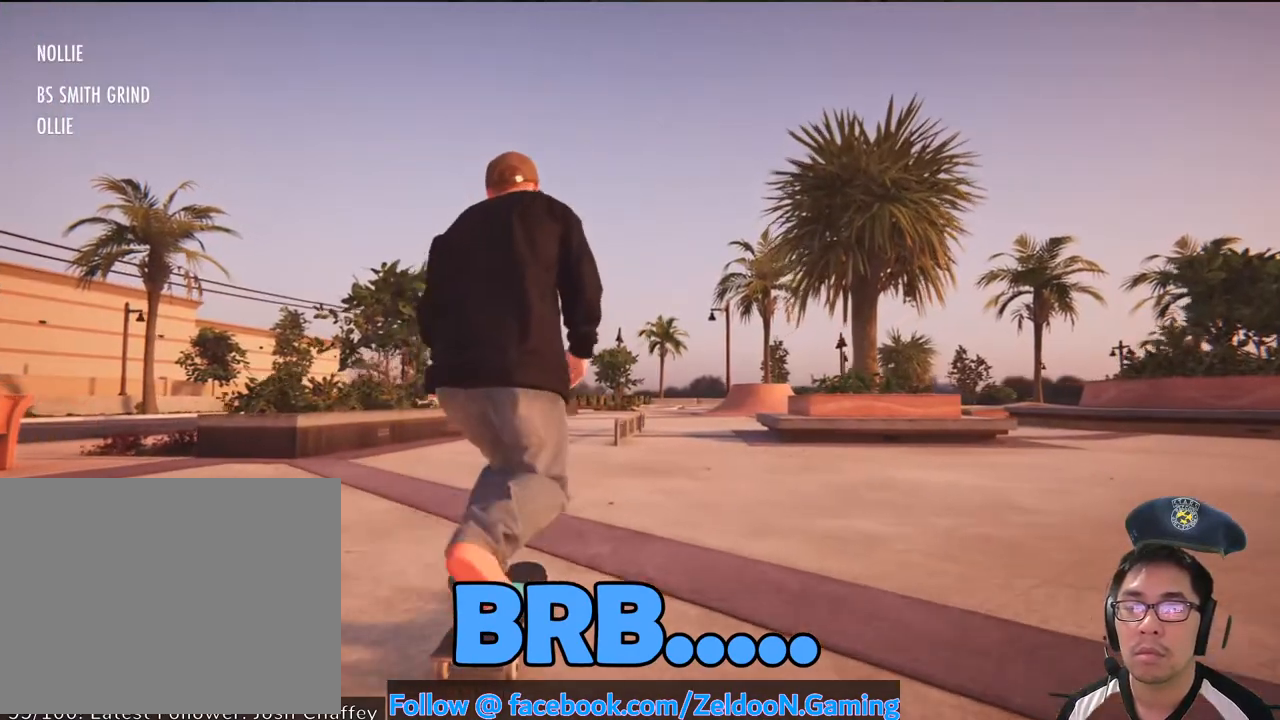
{"dt_ms": 500, "buttons": ["CROSS"], "left_stick": "center", "right_stick": "center", "events": []}
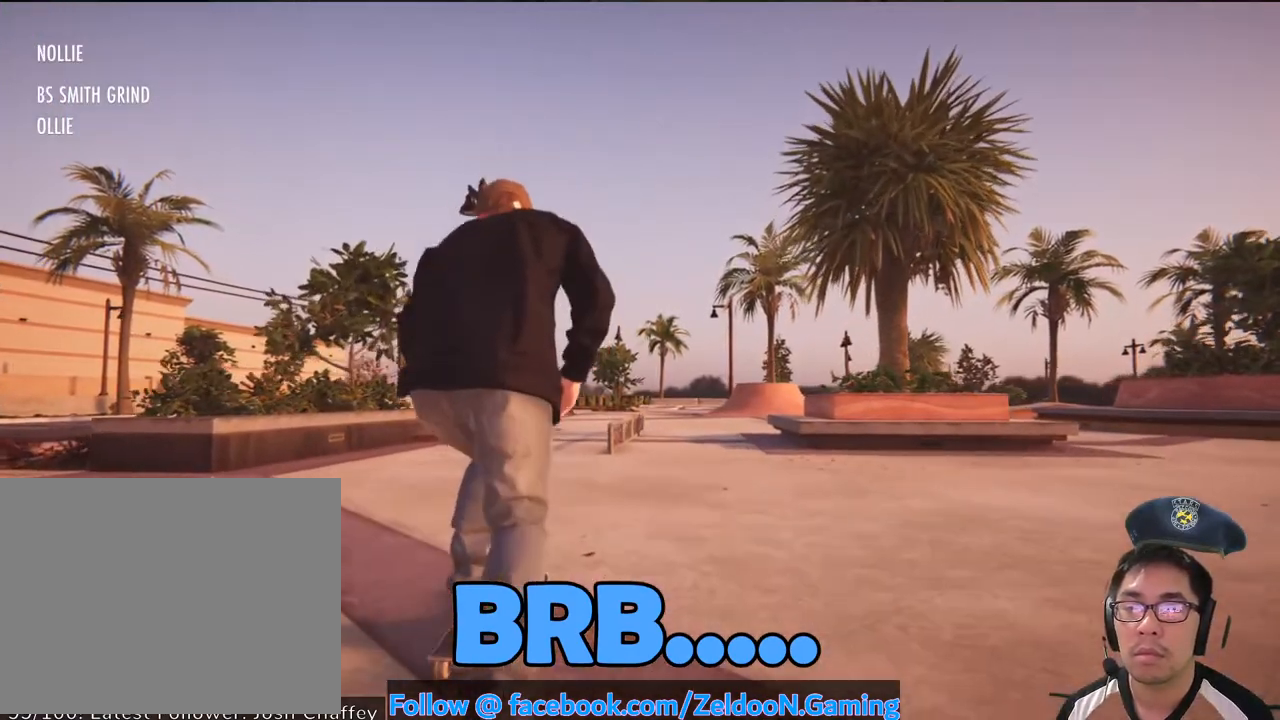
{"dt_ms": 500, "buttons": [], "left_stick": "down", "right_stick": "down", "events": [[83, "CROSS", "up"], [317, "left_stick", "down"], [317, "right_stick", "down"]]}
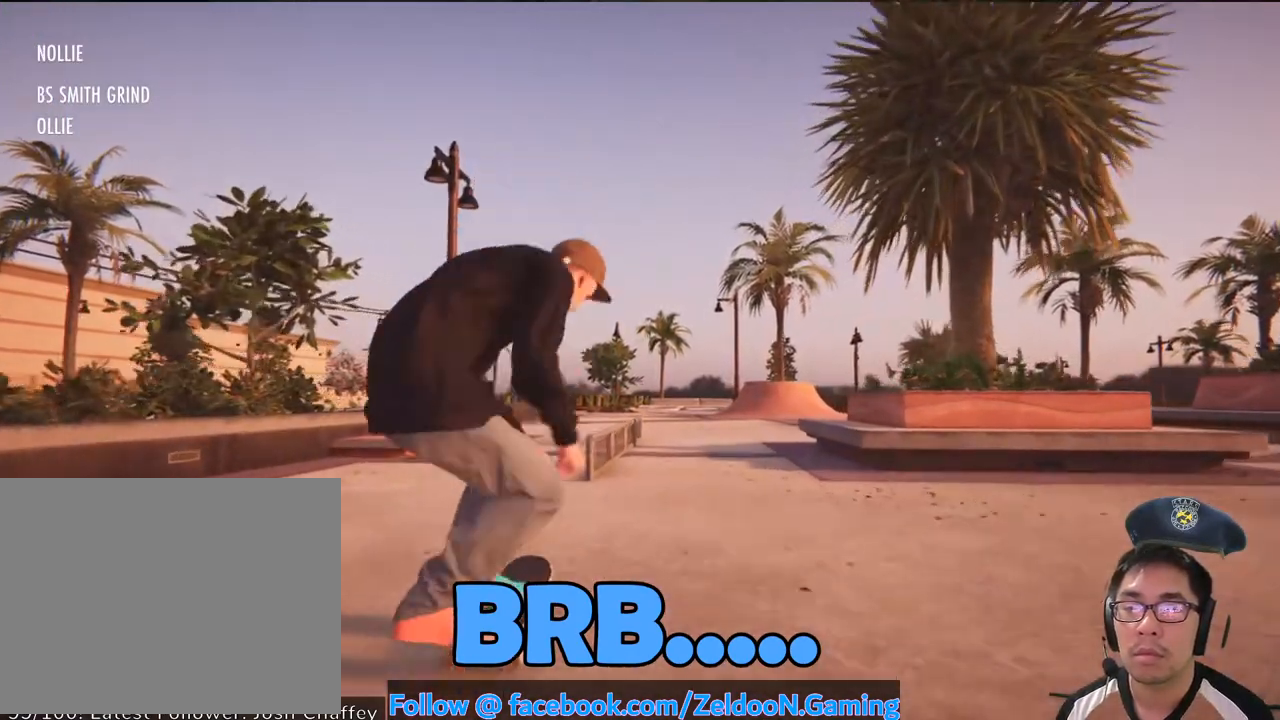
{"dt_ms": 500, "buttons": ["DPAD_LEFT"], "left_stick": "center", "right_stick": "down", "events": [[117, "left_stick", "center"], [133, "right_stick", "center"], [350, "DPAD_RIGHT", "down"], [417, "DPAD_RIGHT", "up"], [450, "right_stick", "down"], [483, "DPAD_LEFT", "down"]]}
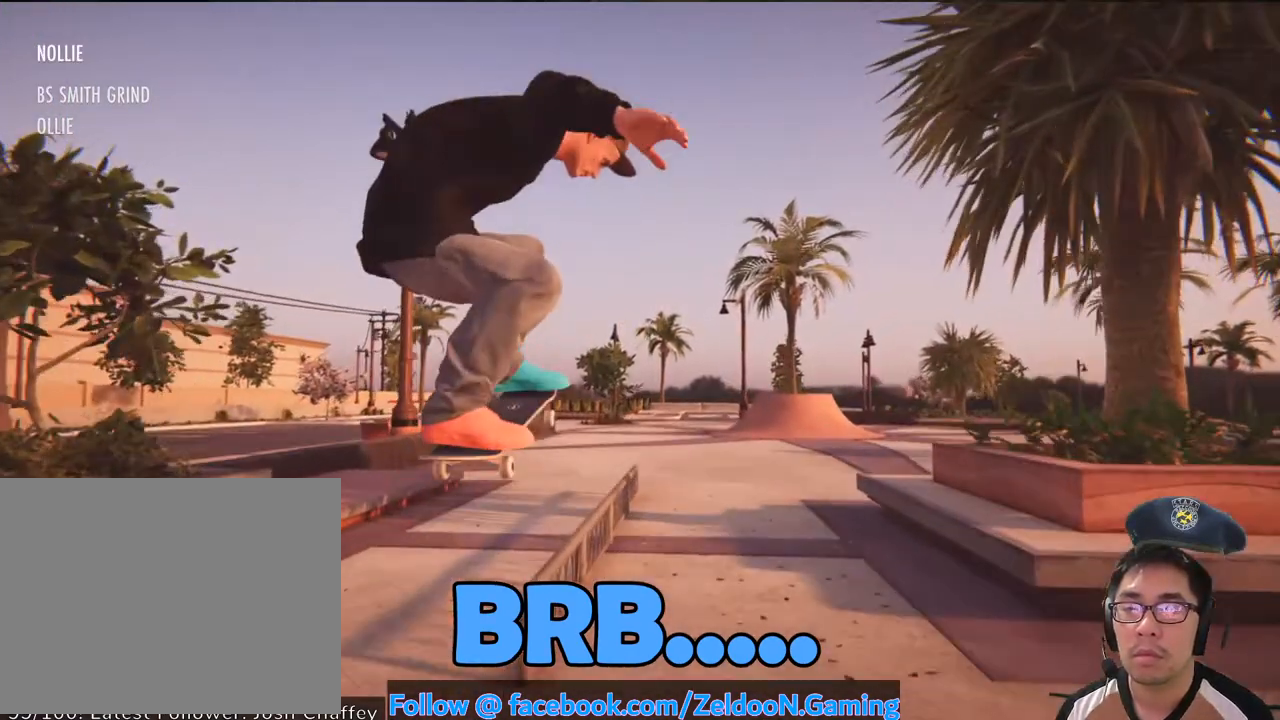
{"dt_ms": 500, "buttons": [], "left_stick": "up-right", "right_stick": "down"}